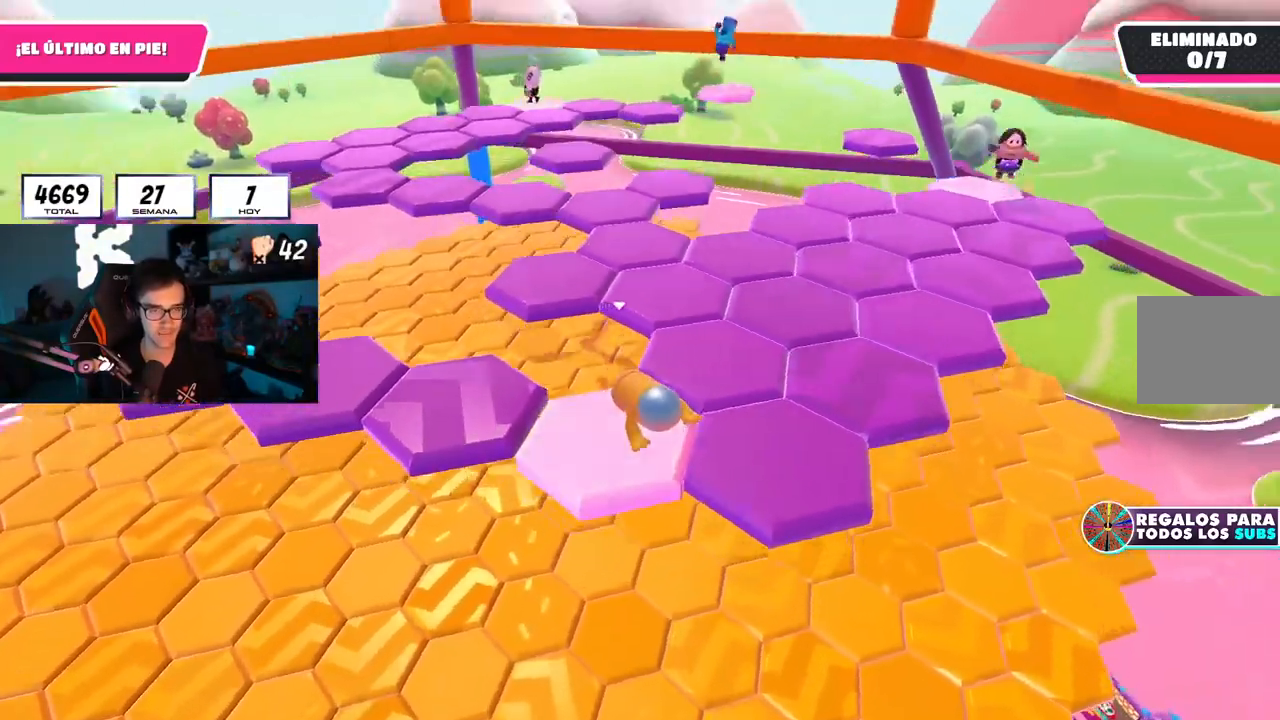
Gameplay with a controller (PlayStation layout); each line is a JSON object with the inputs held at the frame after it. "events" lists button and stick changes between this image and that frame as [ms after this image, input, new state], when the widget could be followed in between.
{"buttons": [], "left_stick": "down-right", "right_stick": "center", "events": [[83, "right_stick", "center"], [300, "CROSS", "down"], [367, "left_stick", "down-right"], [484, "CROSS", "up"]]}
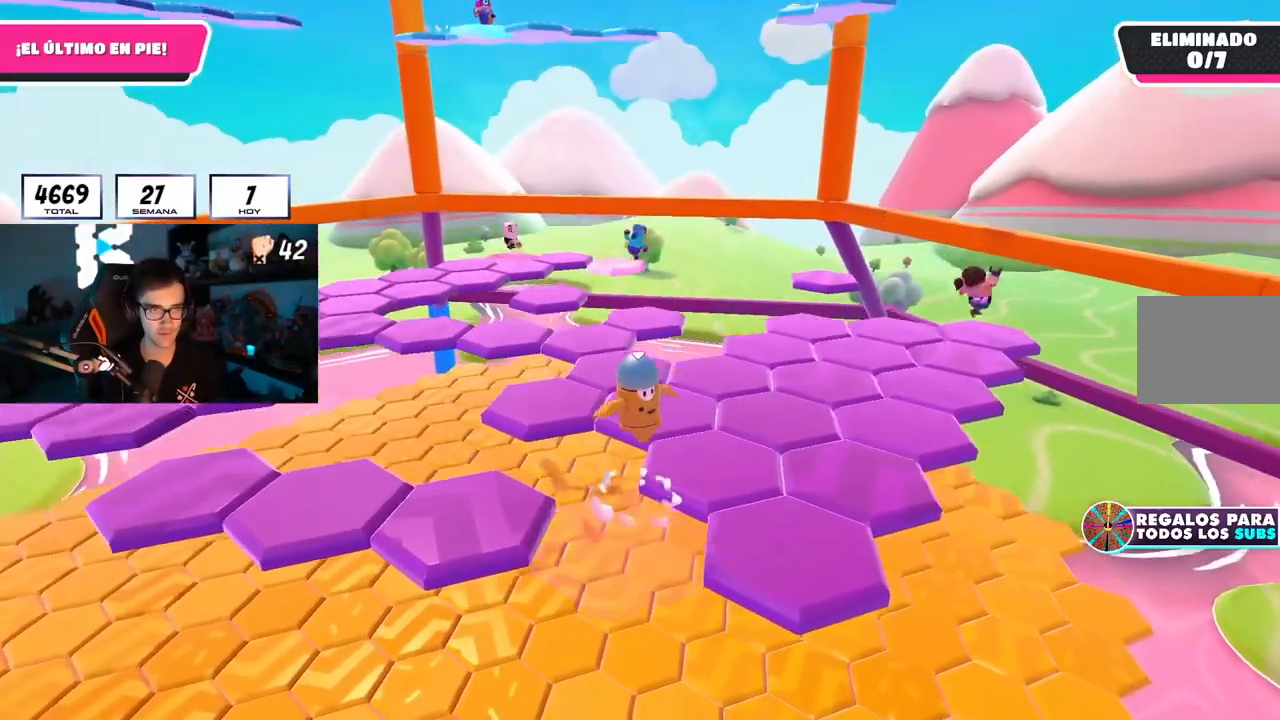
{"buttons": [], "left_stick": "right", "right_stick": "up-left", "events": [[34, "left_stick", "right"], [184, "SQUARE", "down"], [301, "SQUARE", "up"], [434, "right_stick", "up-left"]]}
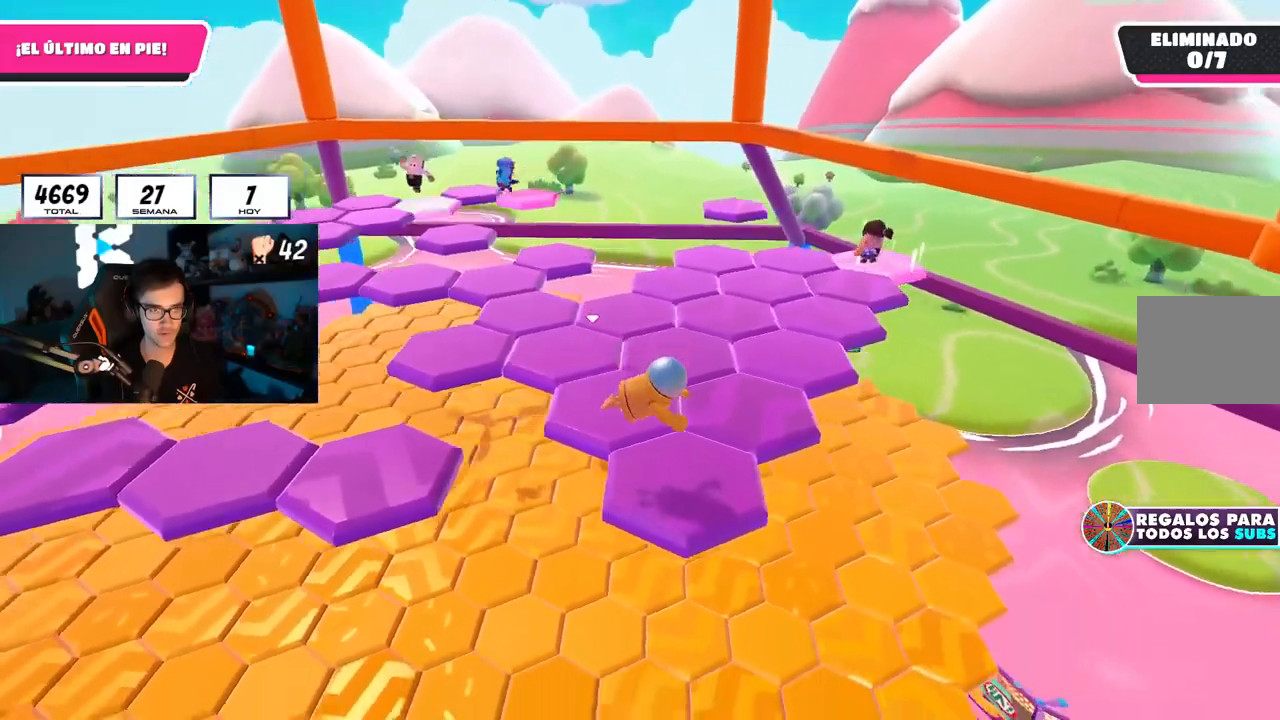
{"buttons": [], "left_stick": "center", "right_stick": "center", "events": [[67, "left_stick", "up-right"], [200, "left_stick", "center"], [467, "right_stick", "center"]]}
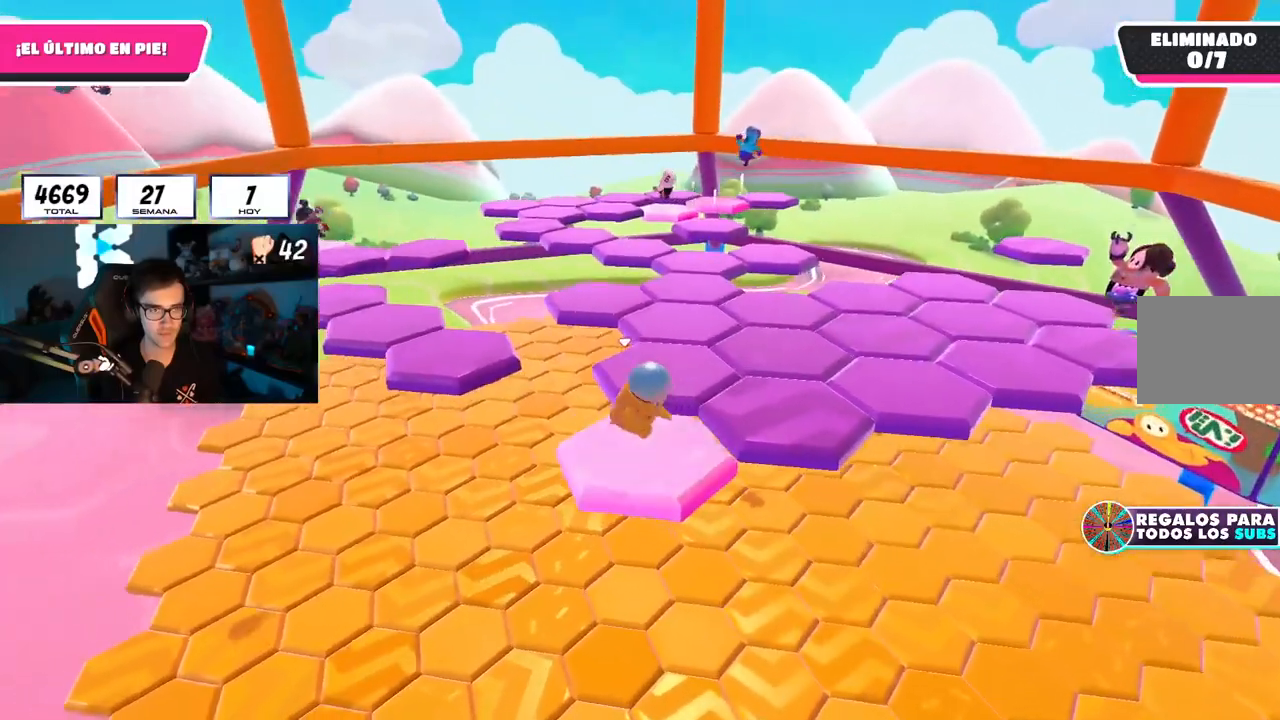
{"buttons": ["SQUARE"], "left_stick": "up", "right_stick": "center", "events": [[117, "CROSS", "down"], [184, "left_stick", "up-right"], [284, "CROSS", "up"], [367, "left_stick", "up"], [501, "SQUARE", "down"]]}
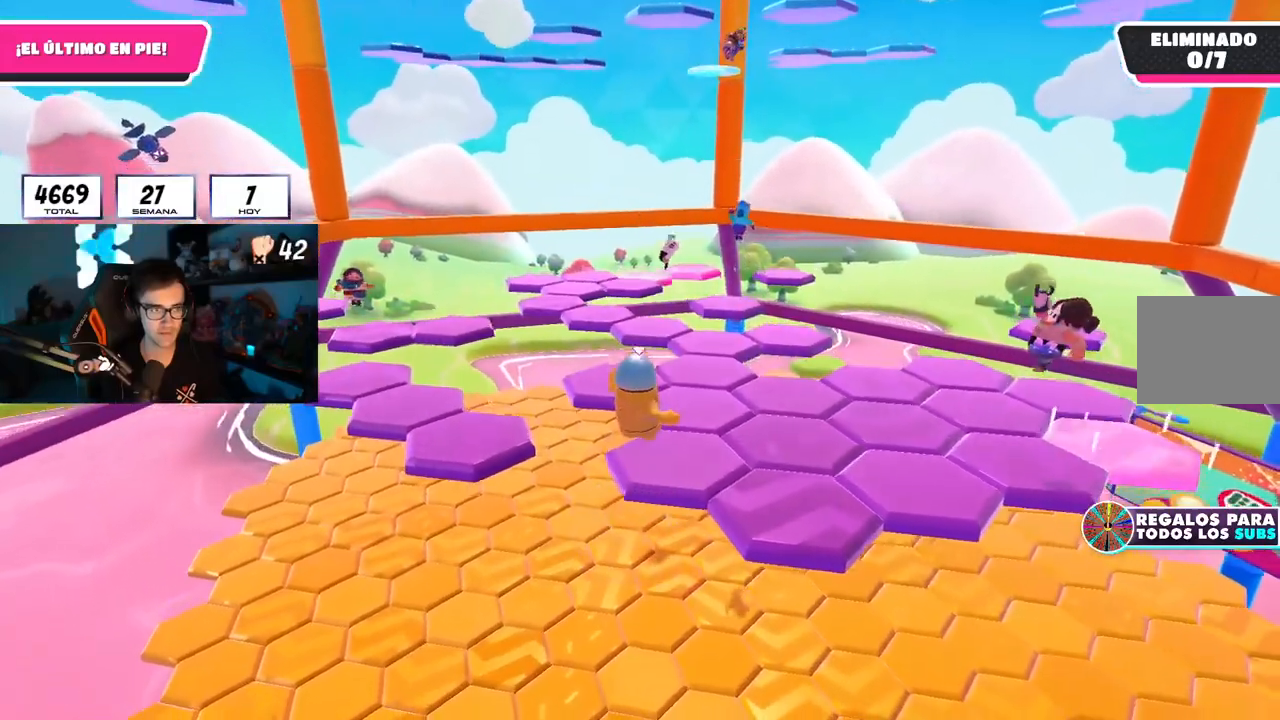
{"buttons": [], "left_stick": "center", "right_stick": "center", "events": [[17, "L2", "down"], [133, "SQUARE", "up"], [183, "L2", "up"], [400, "left_stick", "center"]]}
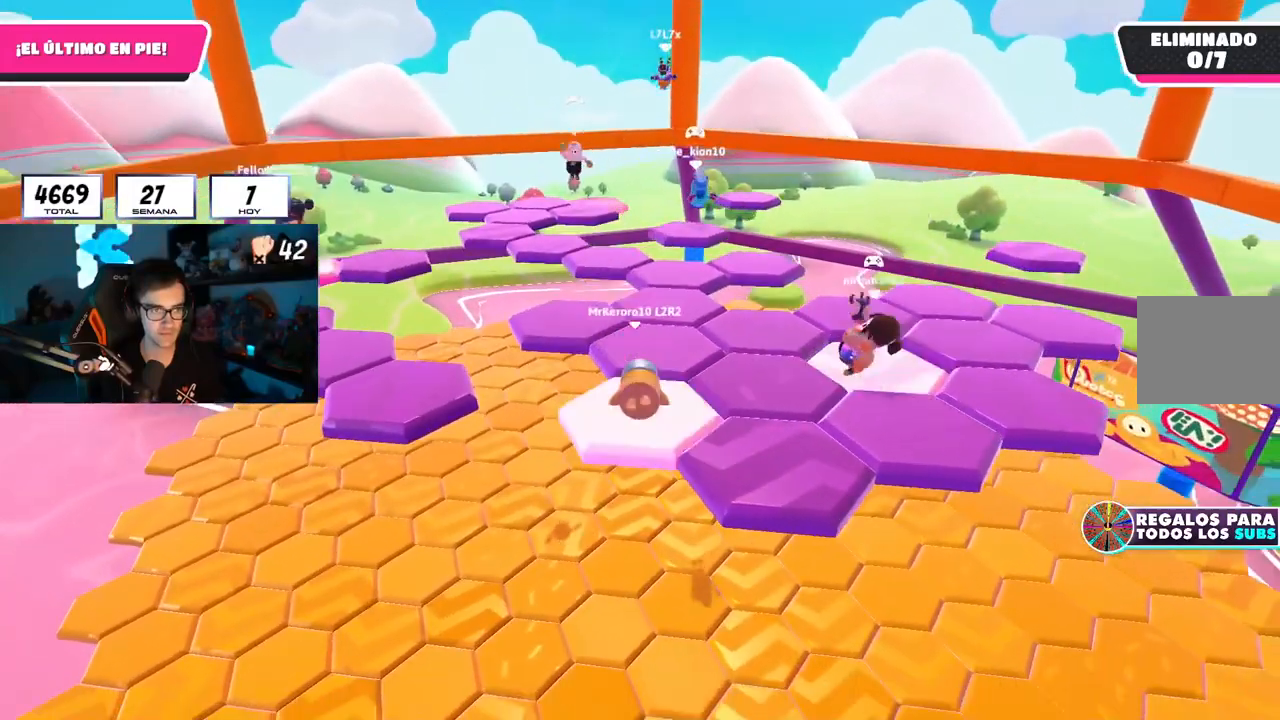
{"buttons": ["CROSS"], "left_stick": "down-right", "right_stick": "center", "events": [[384, "CROSS", "down"], [434, "left_stick", "down-right"]]}
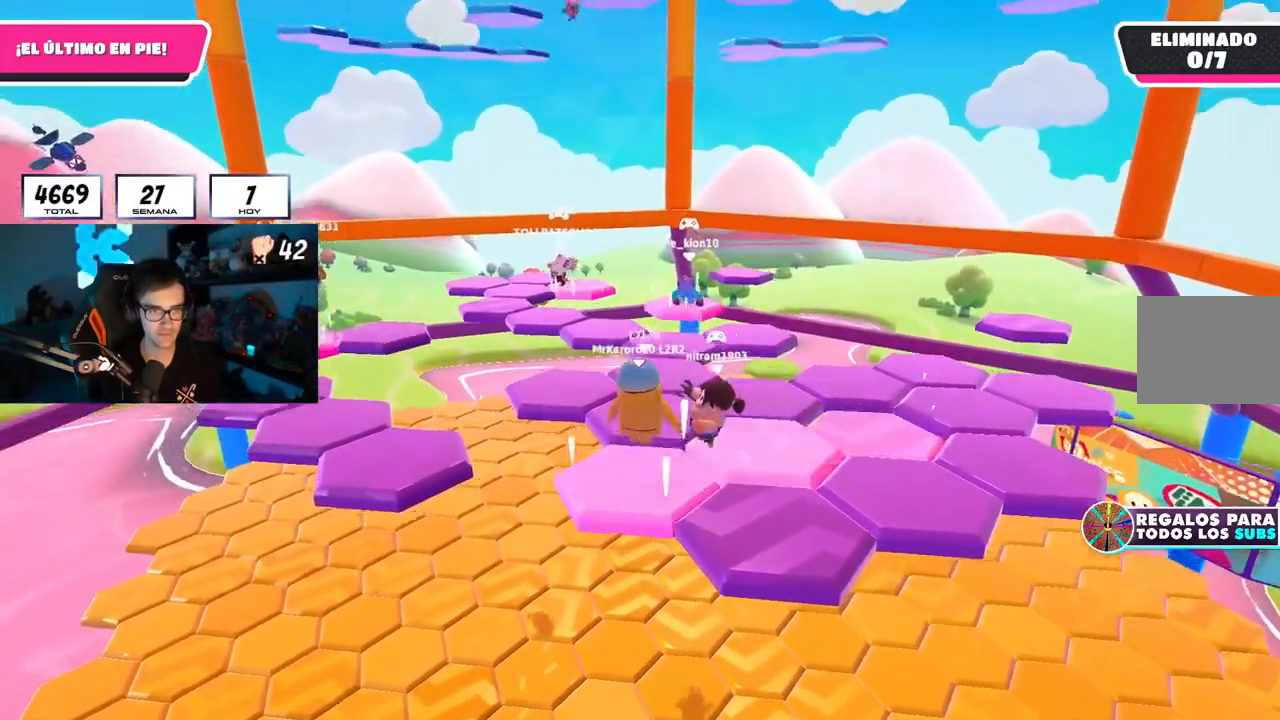
{"buttons": [], "left_stick": "down-right", "right_stick": "center", "events": [[67, "CROSS", "up"], [267, "SQUARE", "down"], [367, "SQUARE", "up"]]}
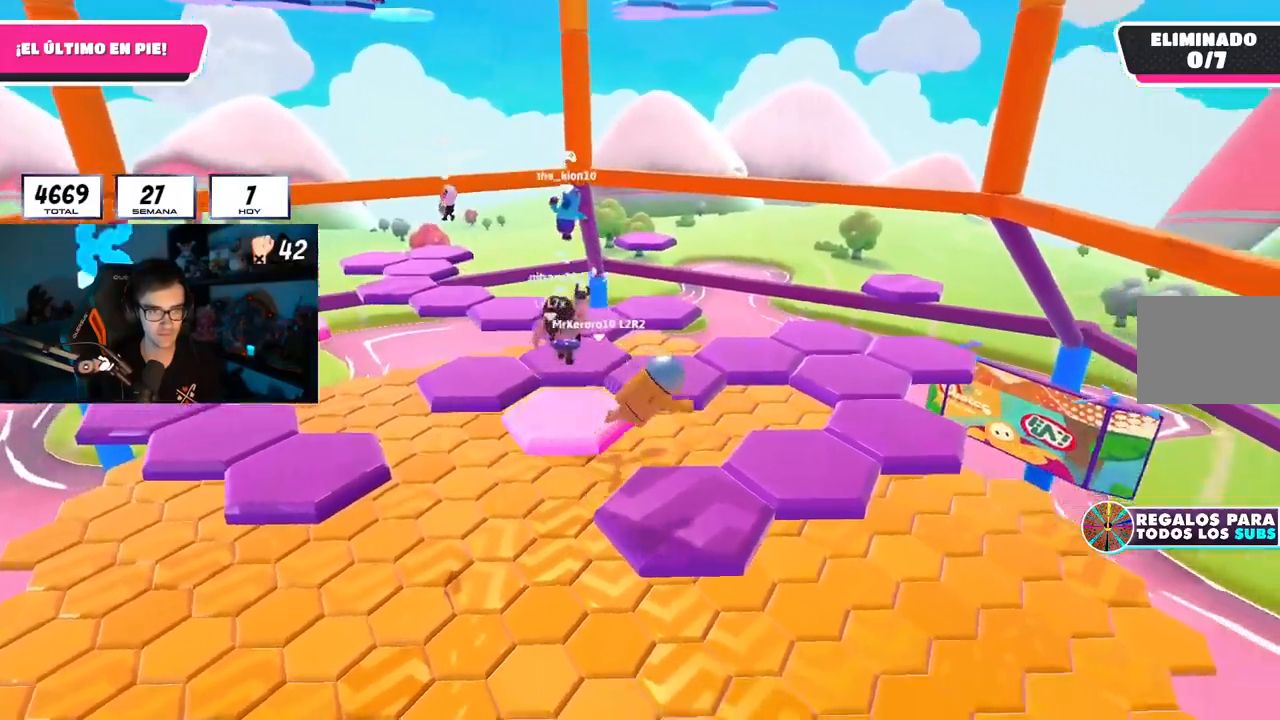
{"buttons": [], "left_stick": "right", "right_stick": "center", "events": [[17, "right_stick", "down-left"], [184, "left_stick", "center"], [484, "left_stick", "right"], [484, "right_stick", "center"]]}
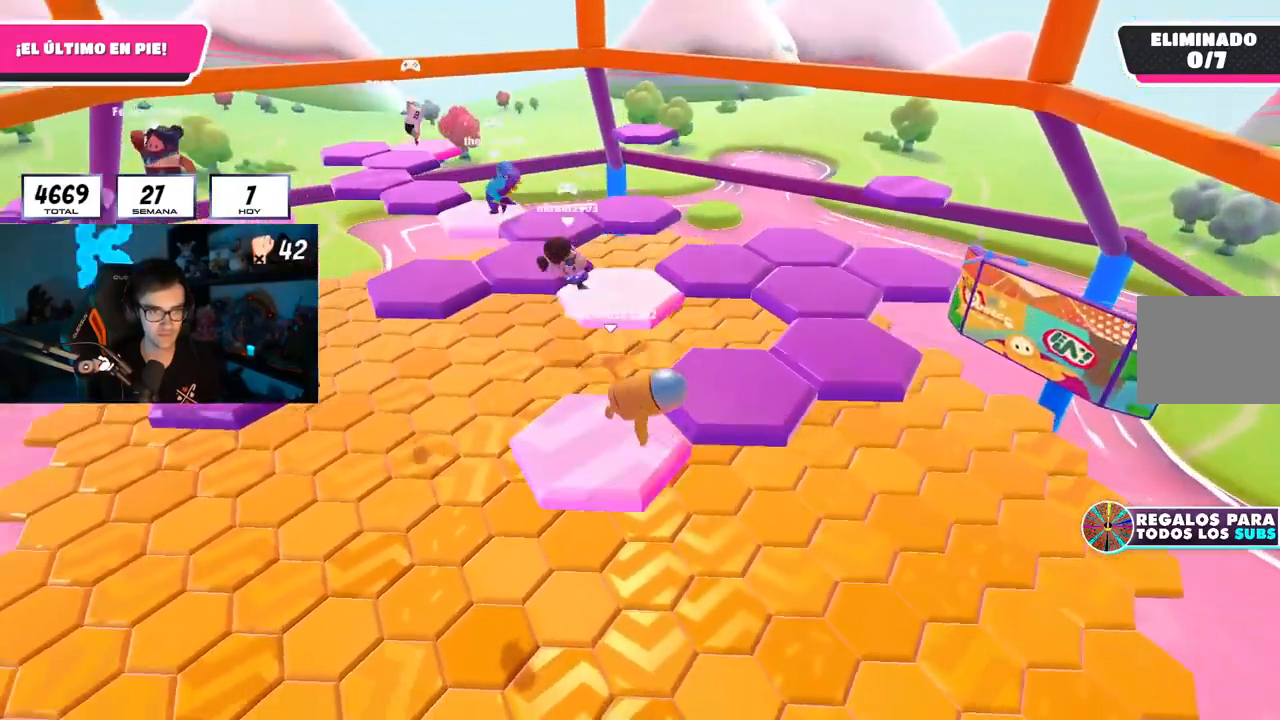
{"buttons": [], "left_stick": "right", "right_stick": "down", "events": [[200, "CROSS", "down"], [317, "CROSS", "up"], [417, "right_stick", "down"]]}
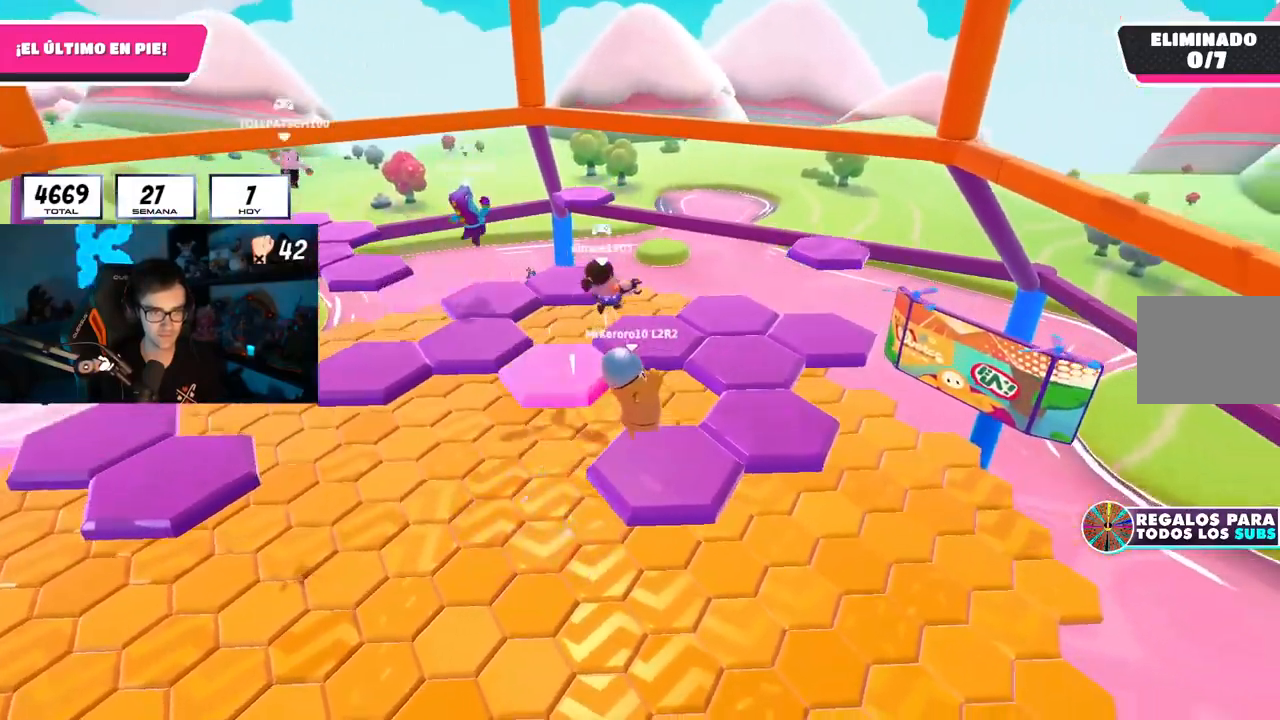
{"buttons": [], "left_stick": "up-right", "right_stick": "down", "events": [[33, "left_stick", "up"], [83, "left_stick", "up-left"], [183, "left_stick", "up"], [333, "left_stick", "up-right"]]}
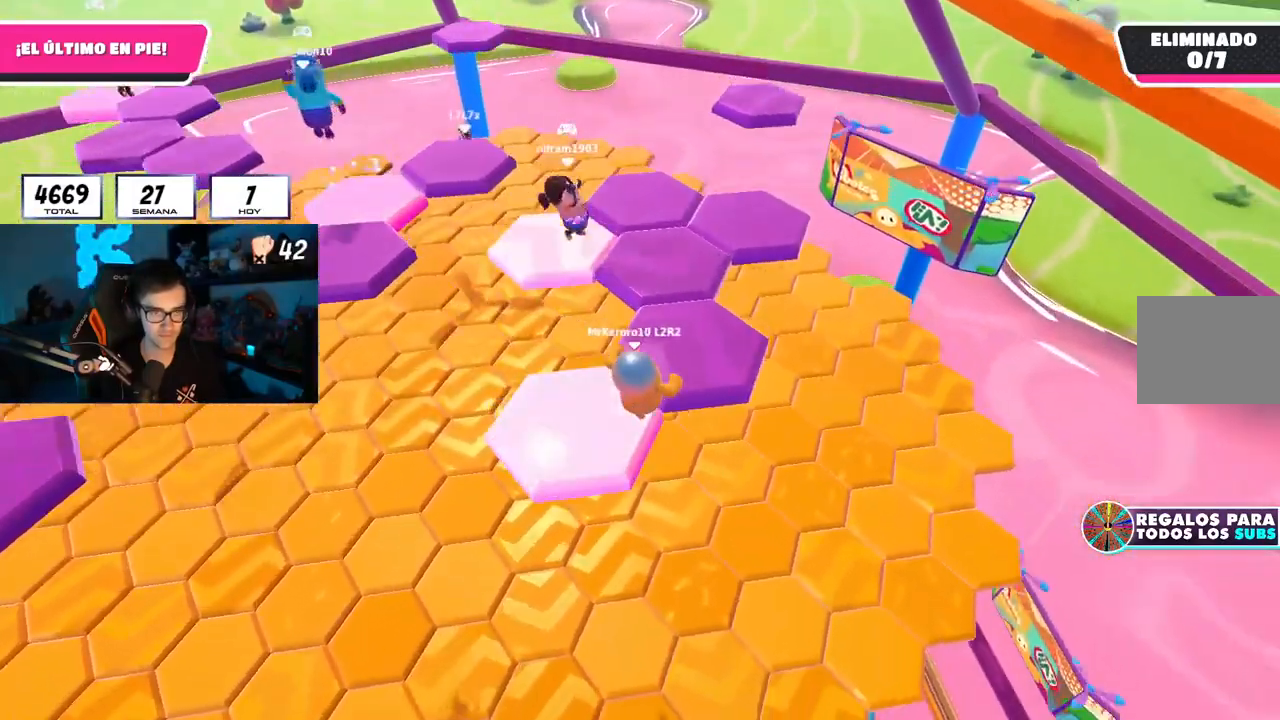
{"buttons": [], "left_stick": "up-left", "right_stick": "center", "events": [[184, "left_stick", "up"], [317, "CROSS", "down"], [351, "left_stick", "left"], [351, "right_stick", "center"], [401, "left_stick", "down"], [451, "CROSS", "up"], [451, "left_stick", "center"], [501, "left_stick", "up-left"]]}
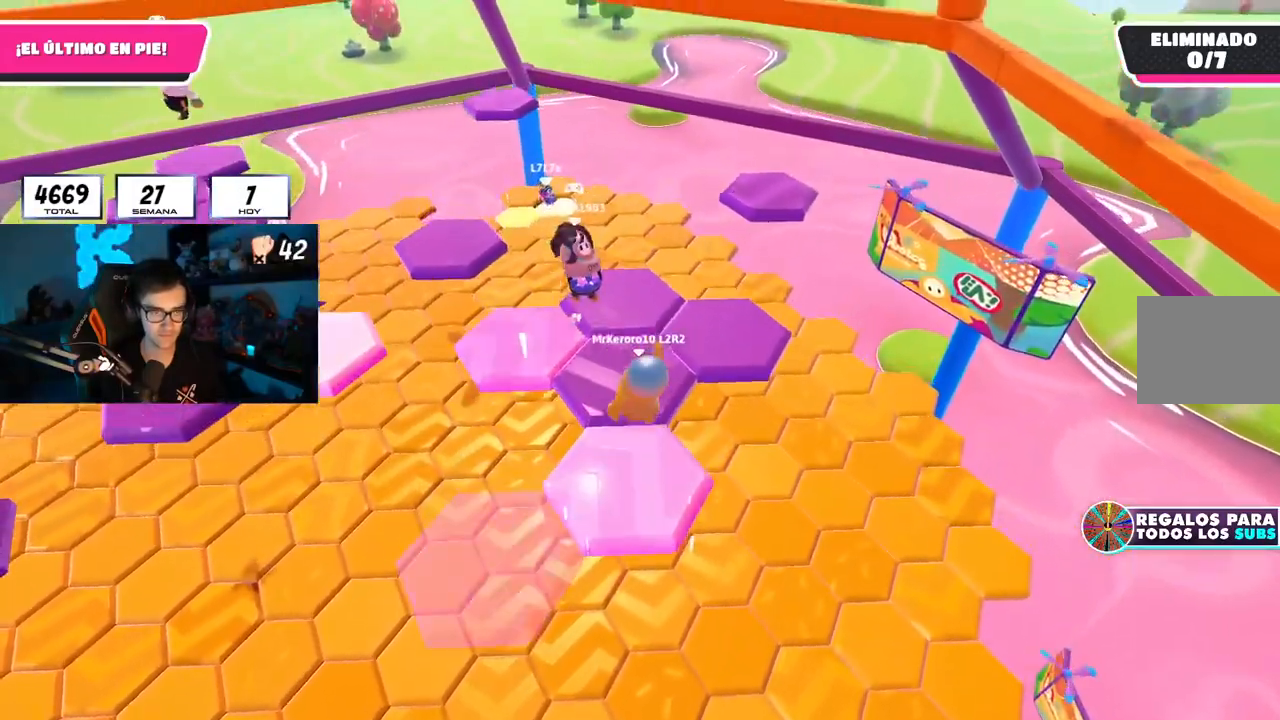
{"buttons": [], "left_stick": "up", "right_stick": "center", "events": [[66, "right_stick", "down-left"], [350, "left_stick", "up"], [350, "right_stick", "center"]]}
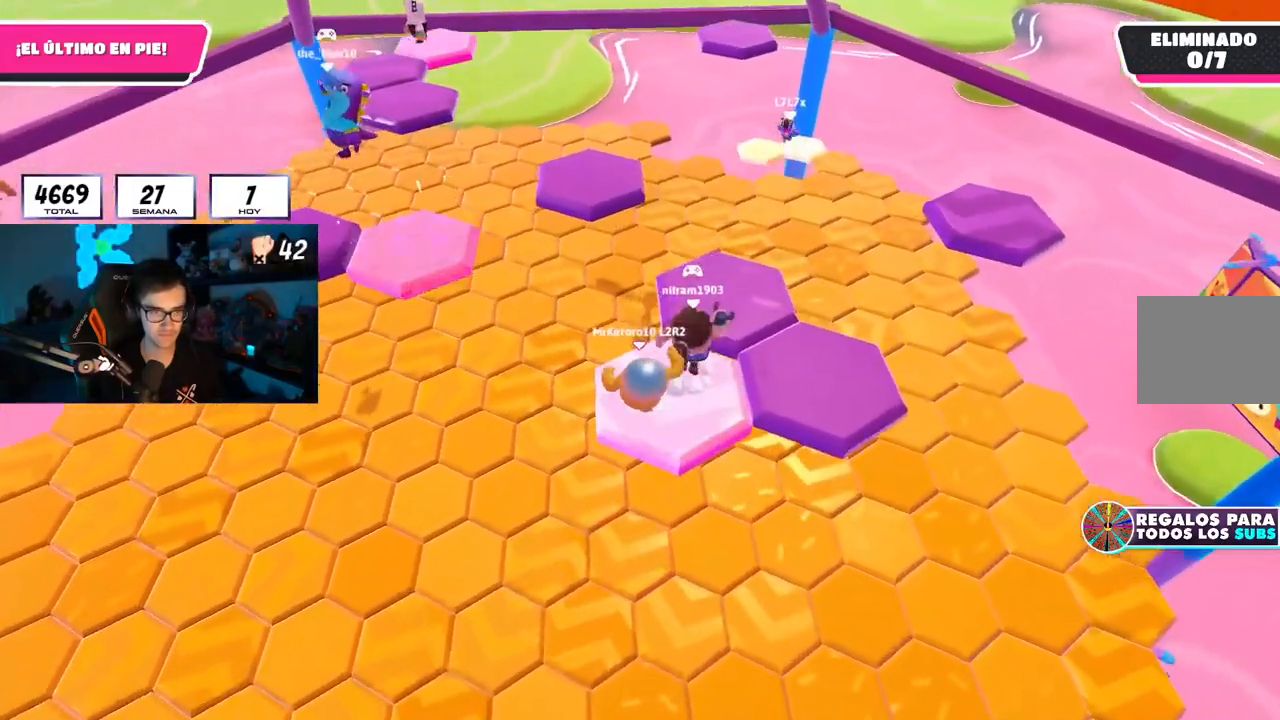
{"buttons": [], "left_stick": "up", "right_stick": "center", "events": [[384, "right_stick", "left"], [484, "right_stick", "center"]]}
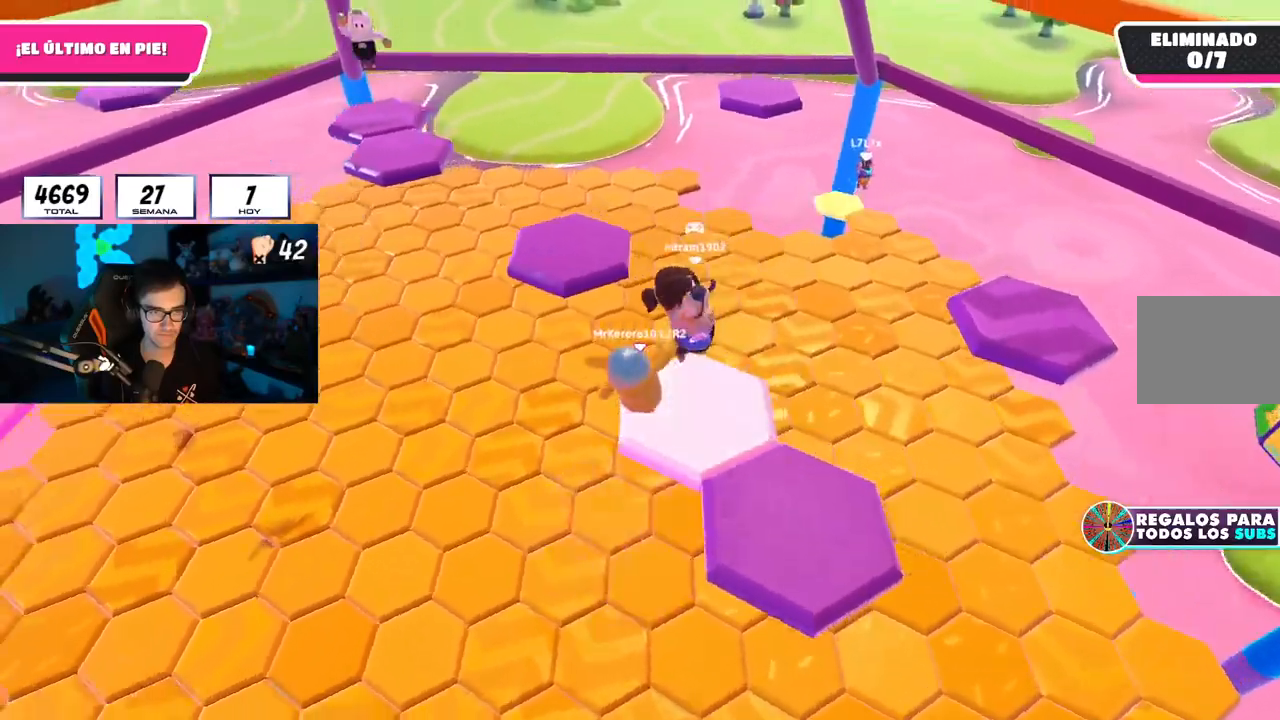
{"buttons": [], "left_stick": "up", "right_stick": "center", "events": [[167, "CROSS", "down"], [350, "CROSS", "up"]]}
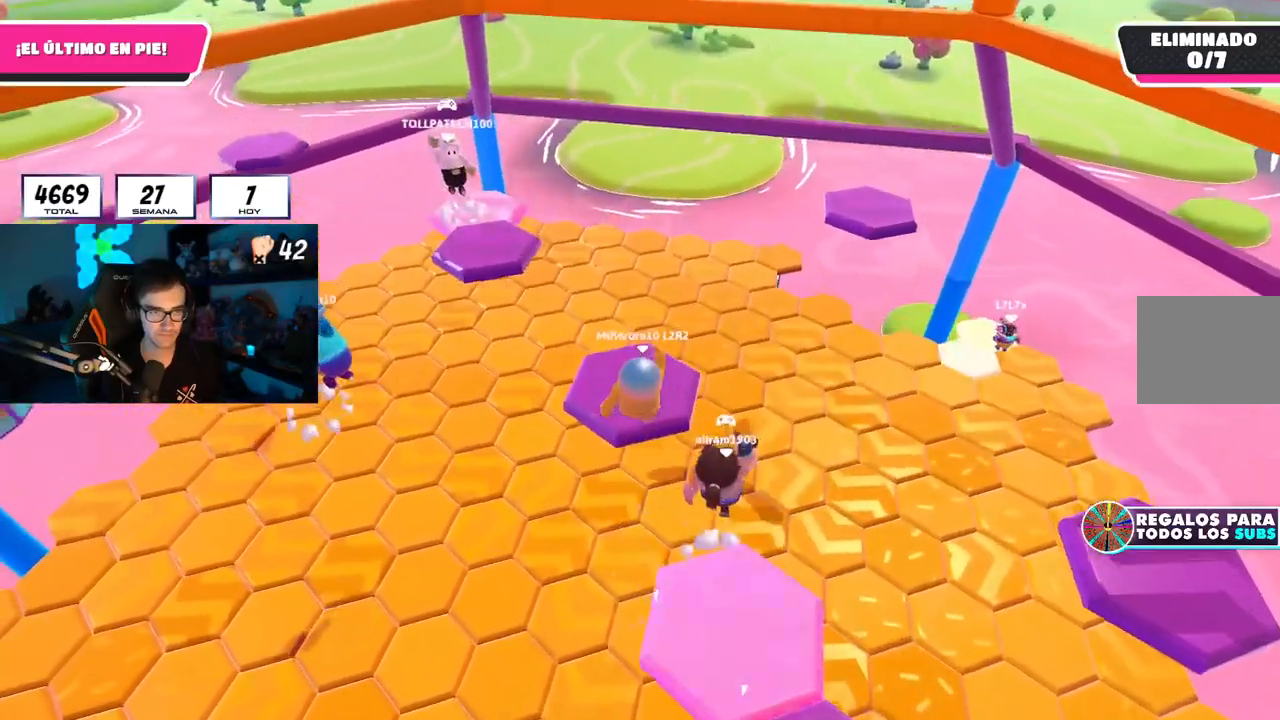
{"buttons": [], "left_stick": "up-right", "right_stick": "left", "events": [[150, "right_stick", "down-right"], [384, "left_stick", "down-right"], [384, "right_stick", "left"], [467, "left_stick", "up-right"]]}
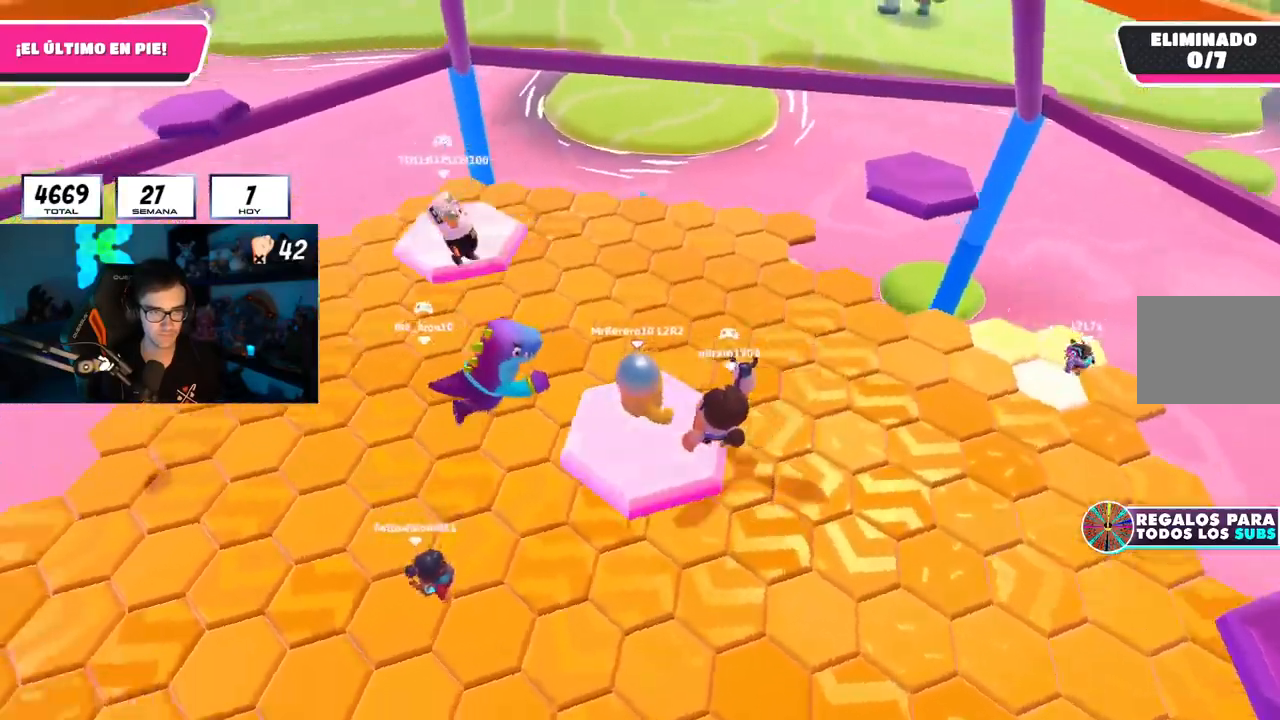
{"buttons": [], "left_stick": "left", "right_stick": "center", "events": [[66, "right_stick", "up-left"], [267, "L1", "down"], [267, "left_stick", "down"], [333, "CROSS", "down"], [333, "L1", "up"], [333, "left_stick", "left"], [350, "right_stick", "center"], [484, "CROSS", "up"]]}
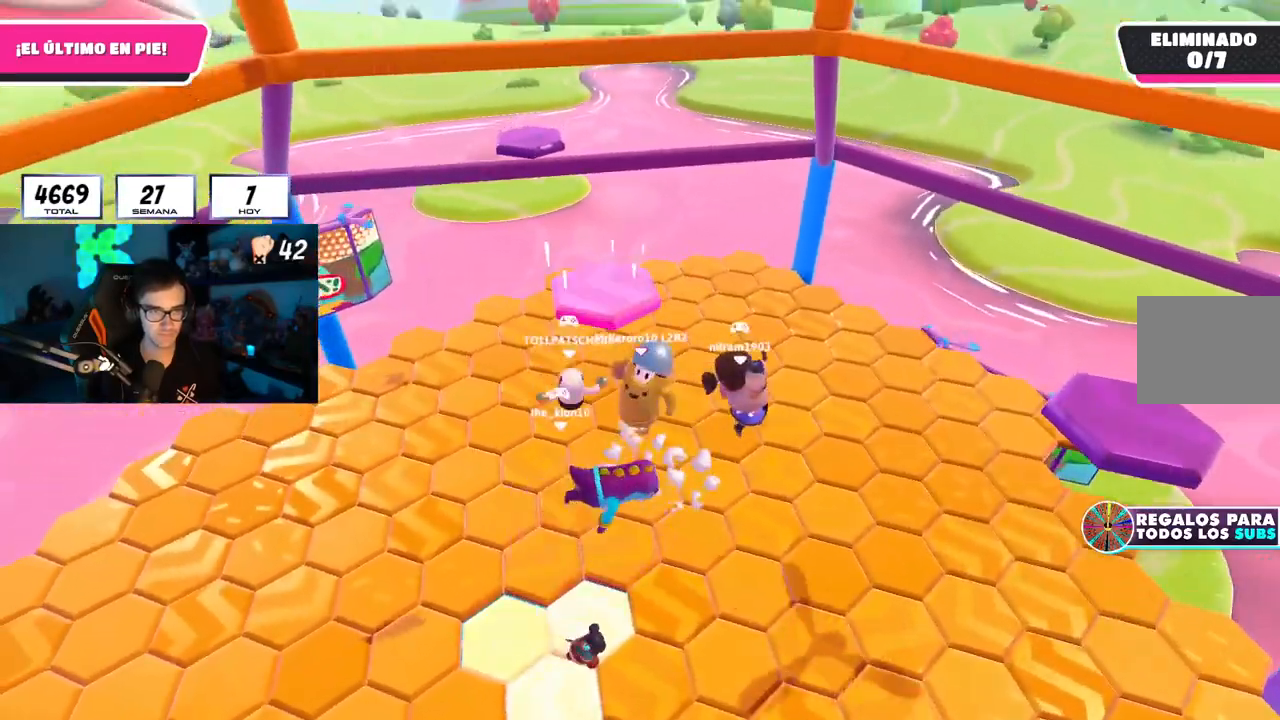
{"buttons": ["L1"], "left_stick": "right", "right_stick": "center", "events": [[84, "left_stick", "center"], [134, "left_stick", "right"], [184, "right_stick", "down-right"], [434, "right_stick", "center"], [484, "L1", "down"]]}